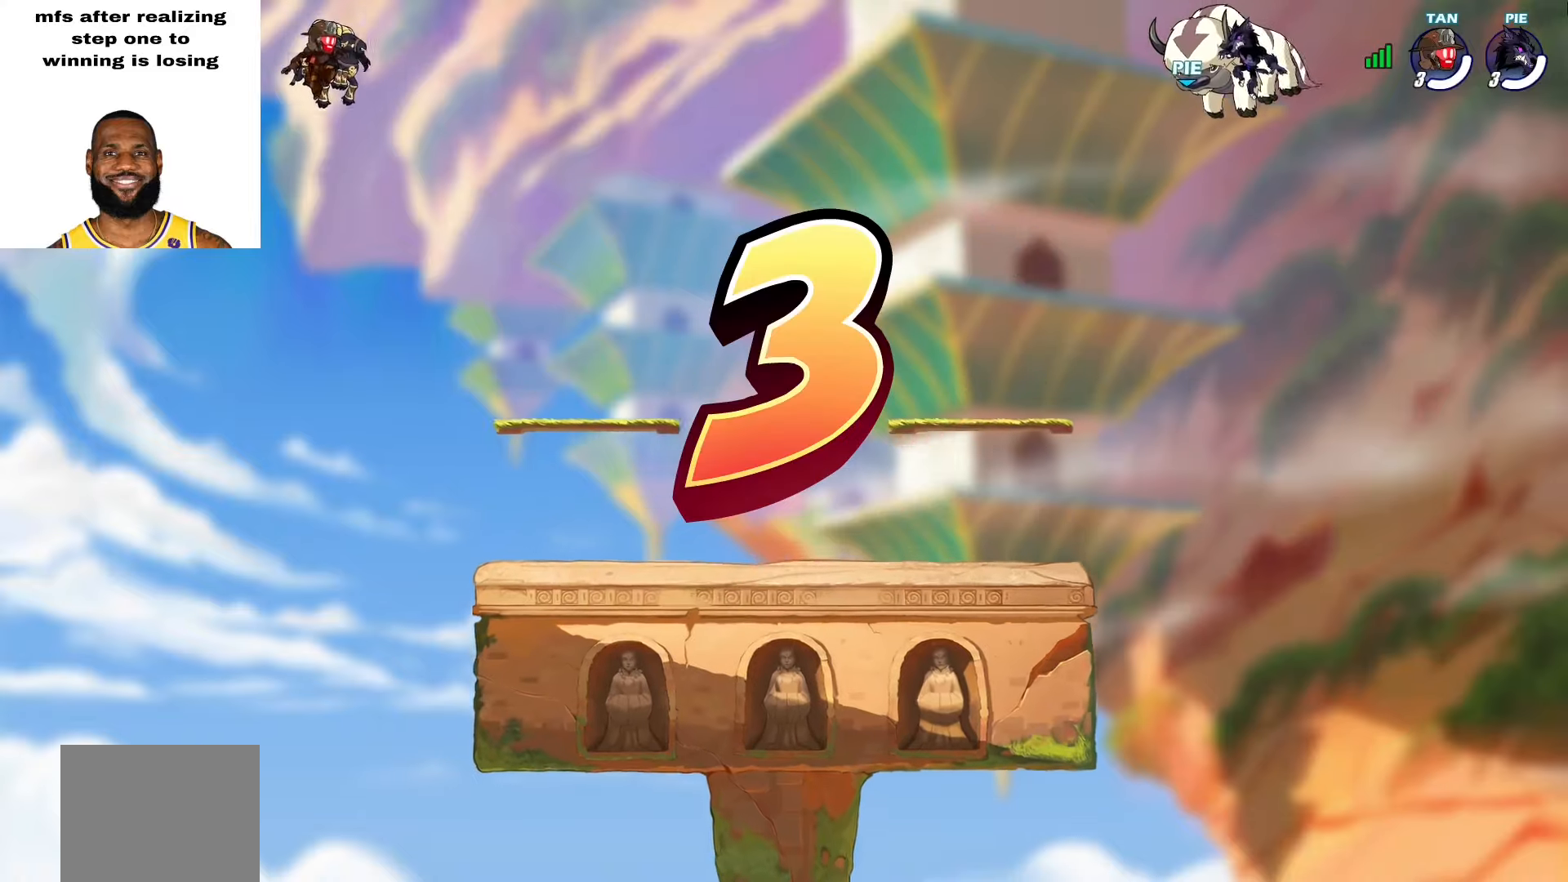
Gameplay with a controller (PlayStation layout); each line is a JSON object with the inputs held at the frame after it. "events" lists button and stick changes between this image and that frame as [ms after this image, input, new state], when the widget could be followed in between. Not read: TOUCHPAD.
{"buttons": [], "left_stick": "center", "right_stick": "center", "events": [[217, "DPAD_RIGHT", "down"], [317, "DPAD_RIGHT", "up"]]}
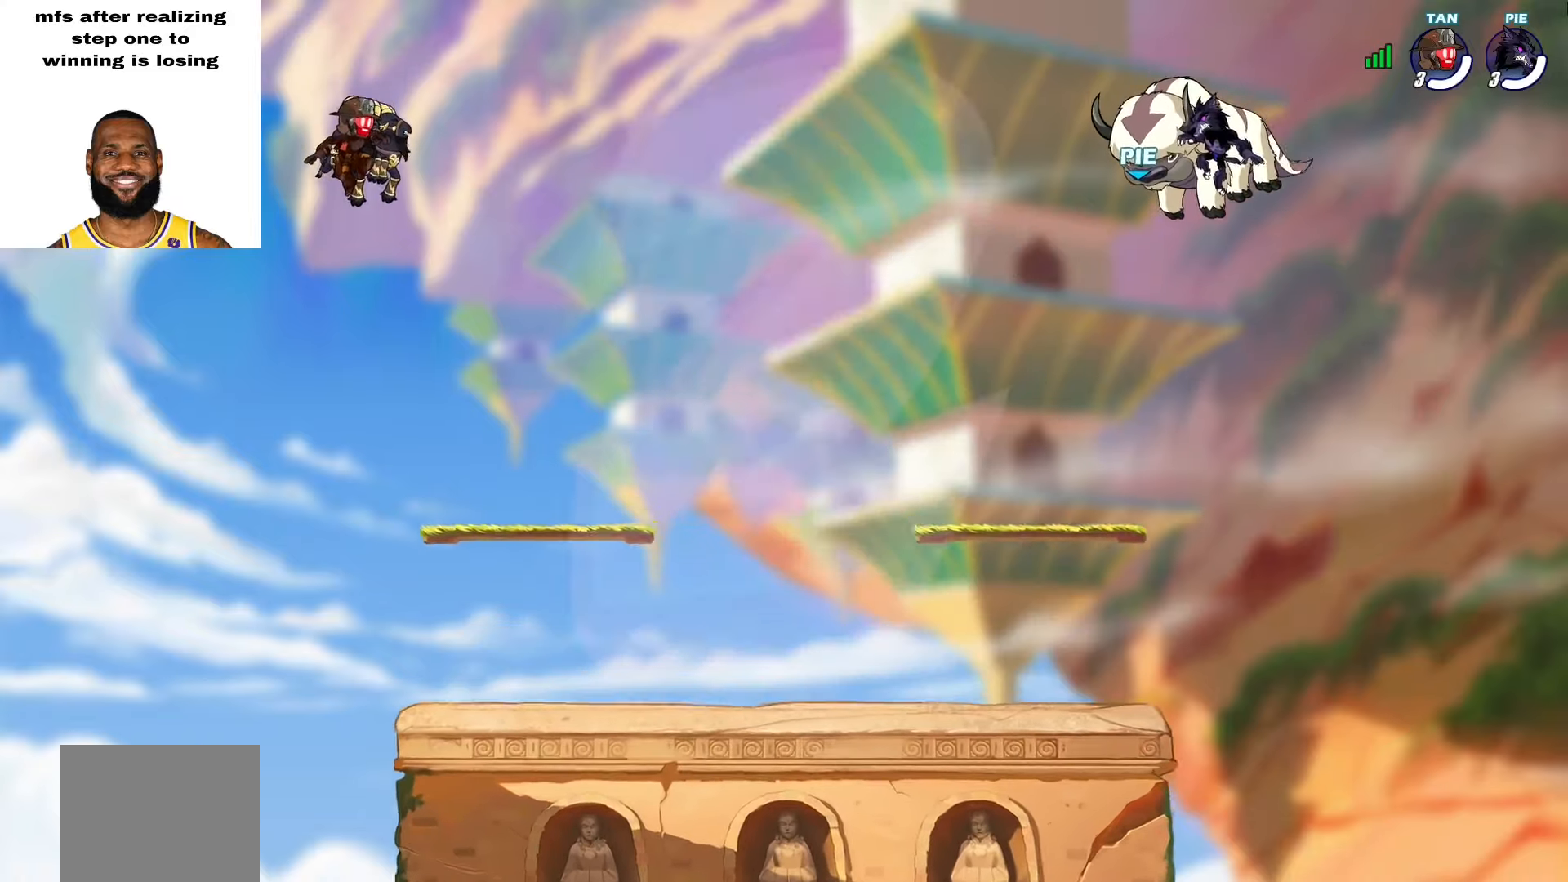
{"buttons": [], "left_stick": "center", "right_stick": "center", "events": []}
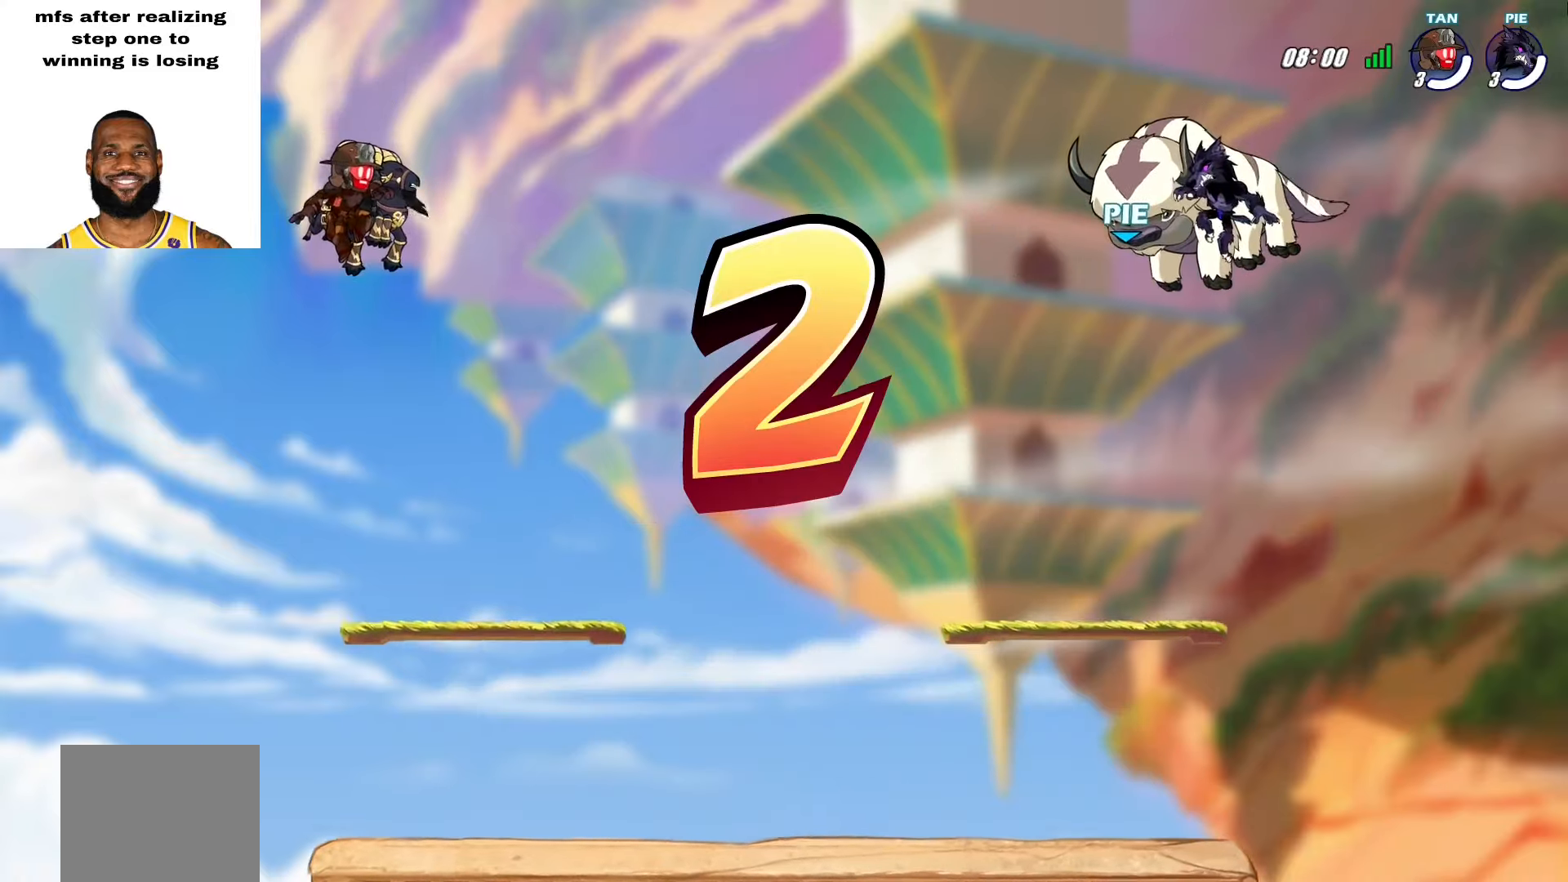
{"buttons": [], "left_stick": "center", "right_stick": "center", "events": []}
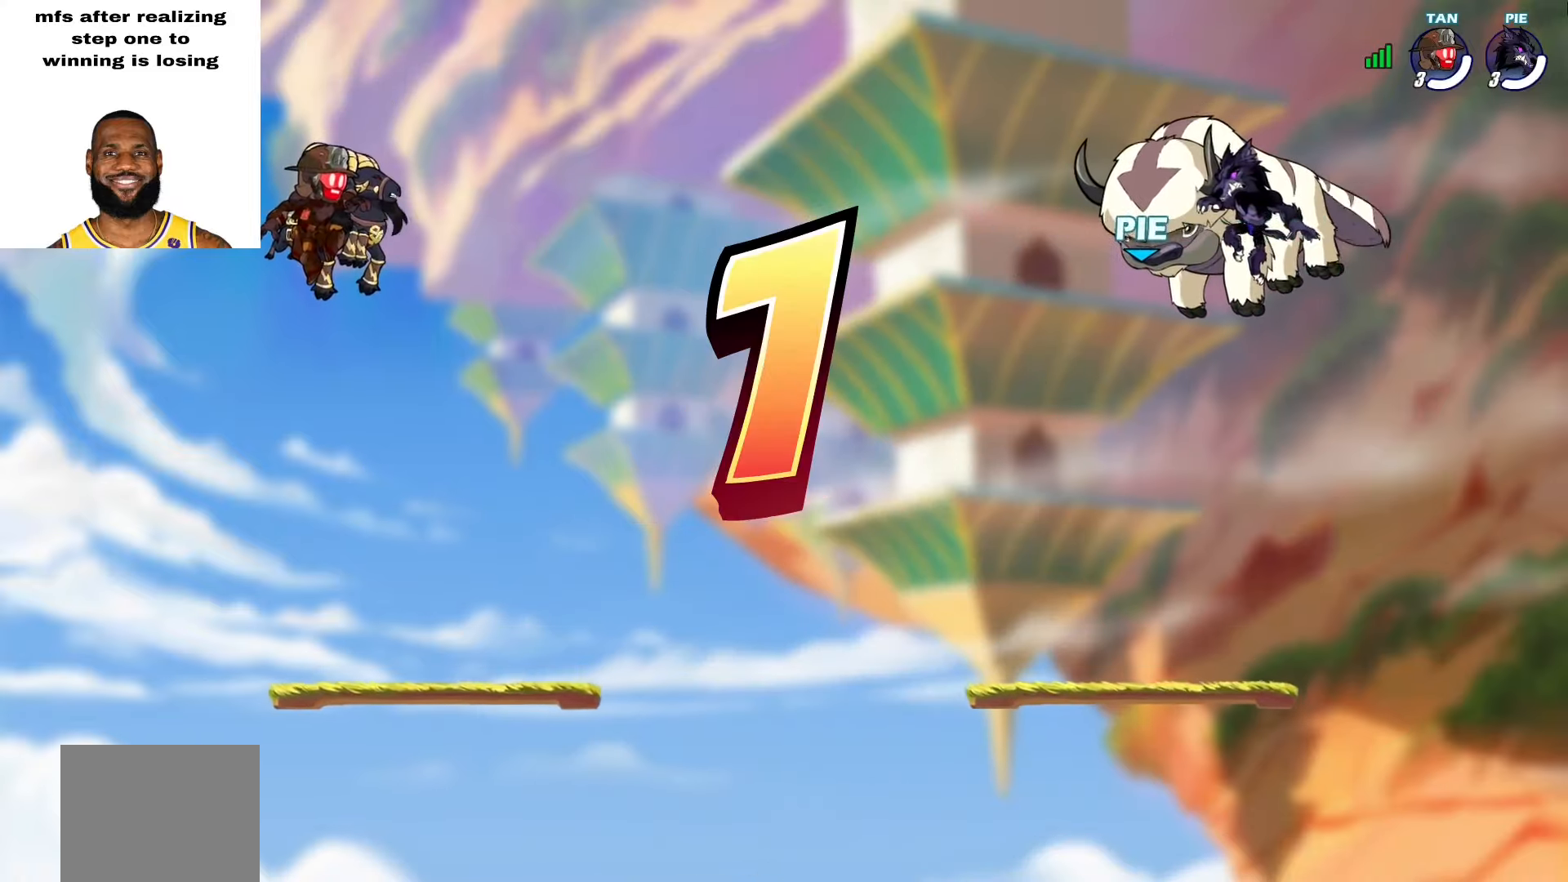
{"buttons": [], "left_stick": "center", "right_stick": "center", "events": []}
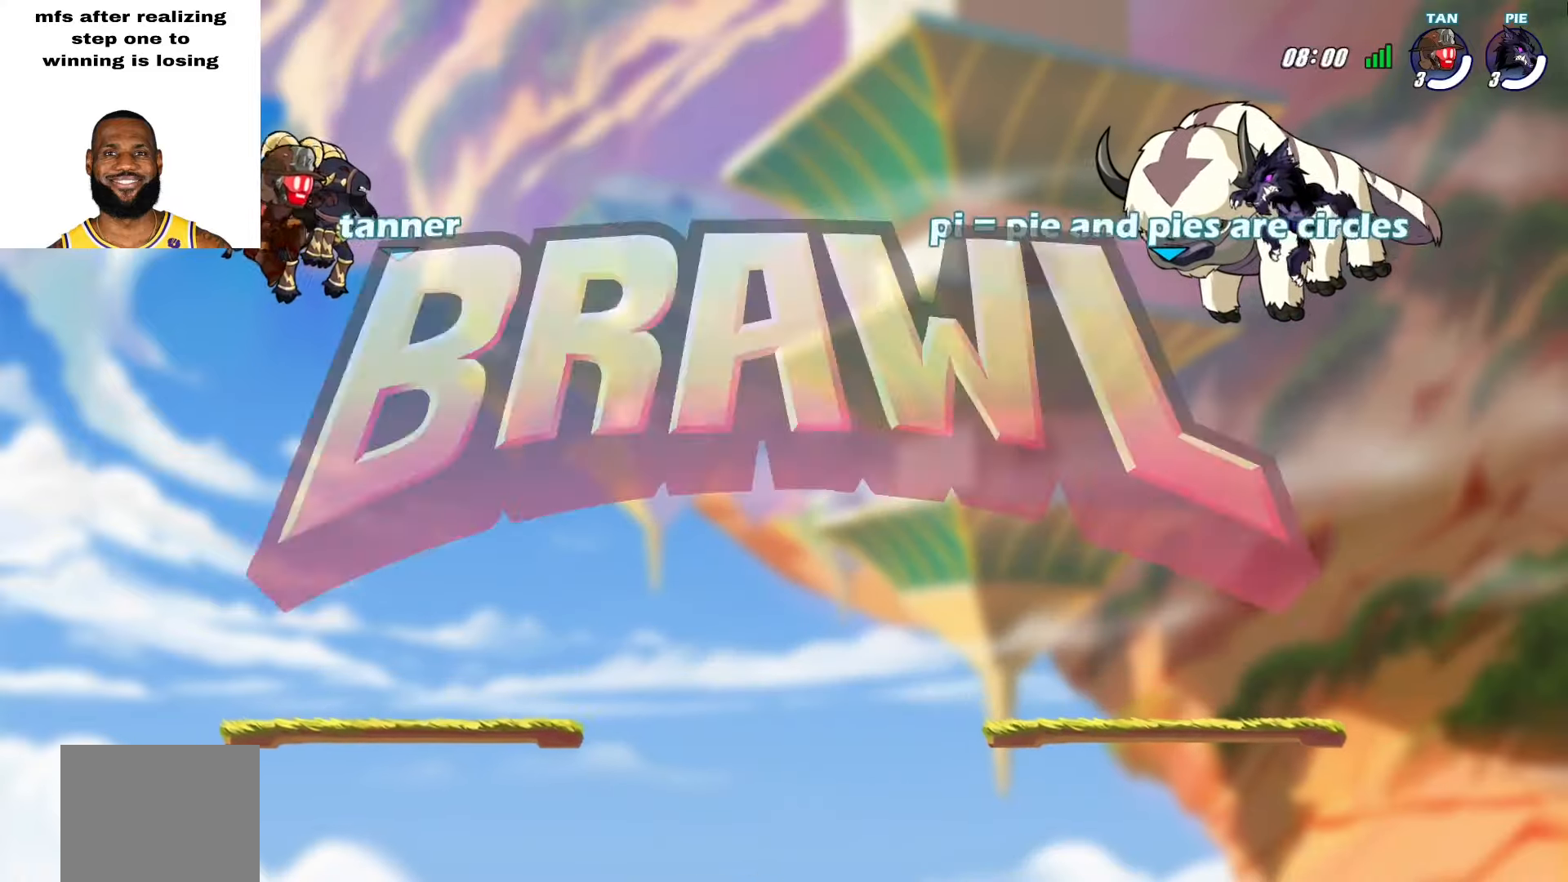
{"buttons": [], "left_stick": "up-left", "right_stick": "center", "events": [[367, "left_stick", "up-left"]]}
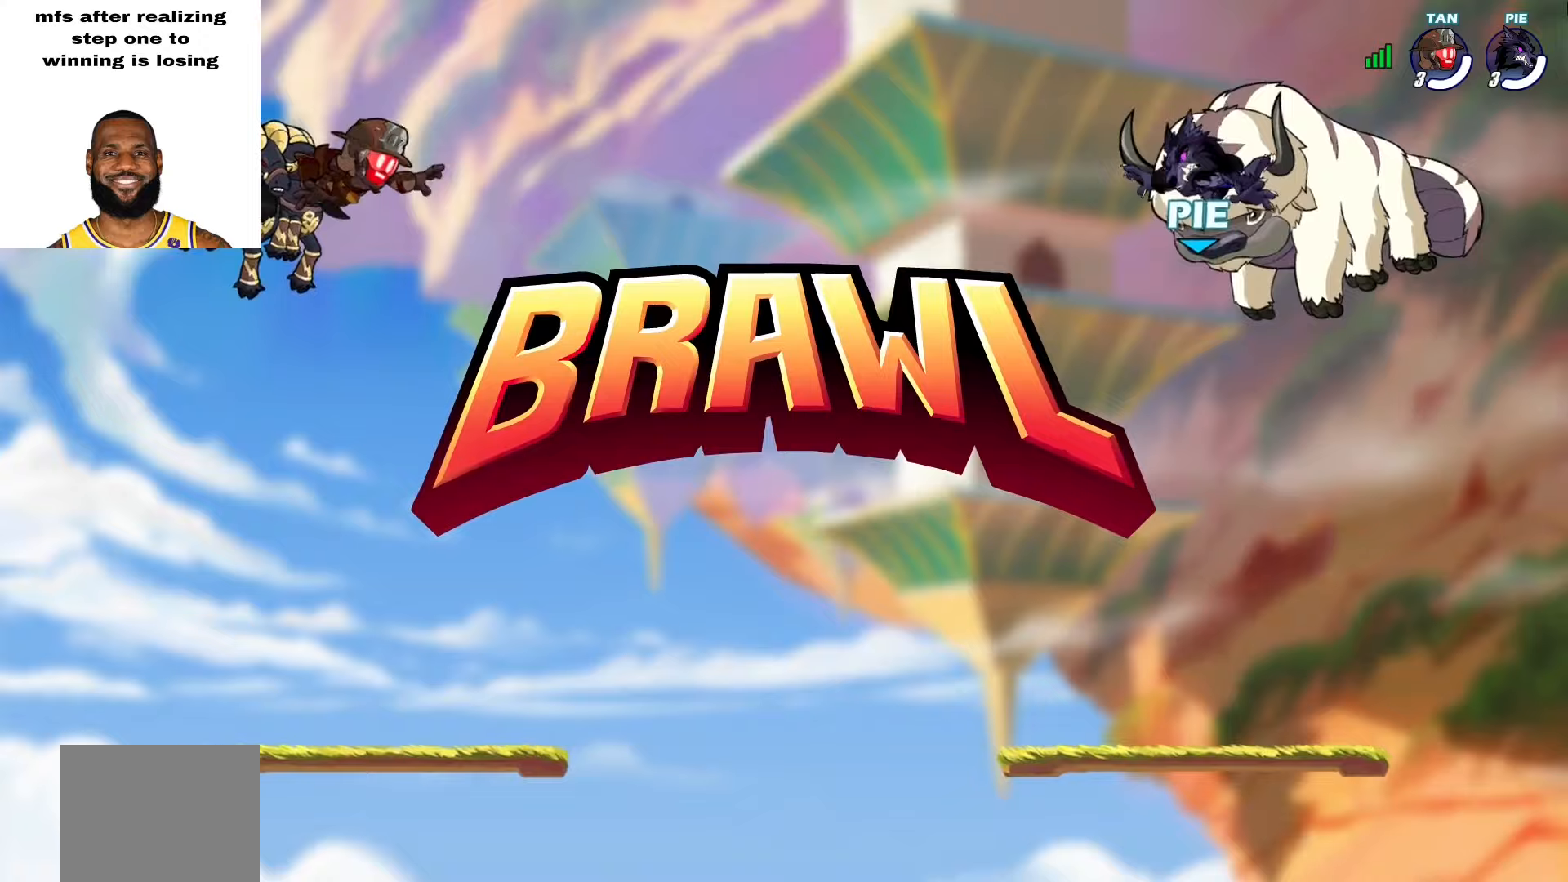
{"buttons": [], "left_stick": "left", "right_stick": "center", "events": [[17, "left_stick", "center"], [183, "left_stick", "left"], [300, "left_stick", "center"], [450, "left_stick", "left"]]}
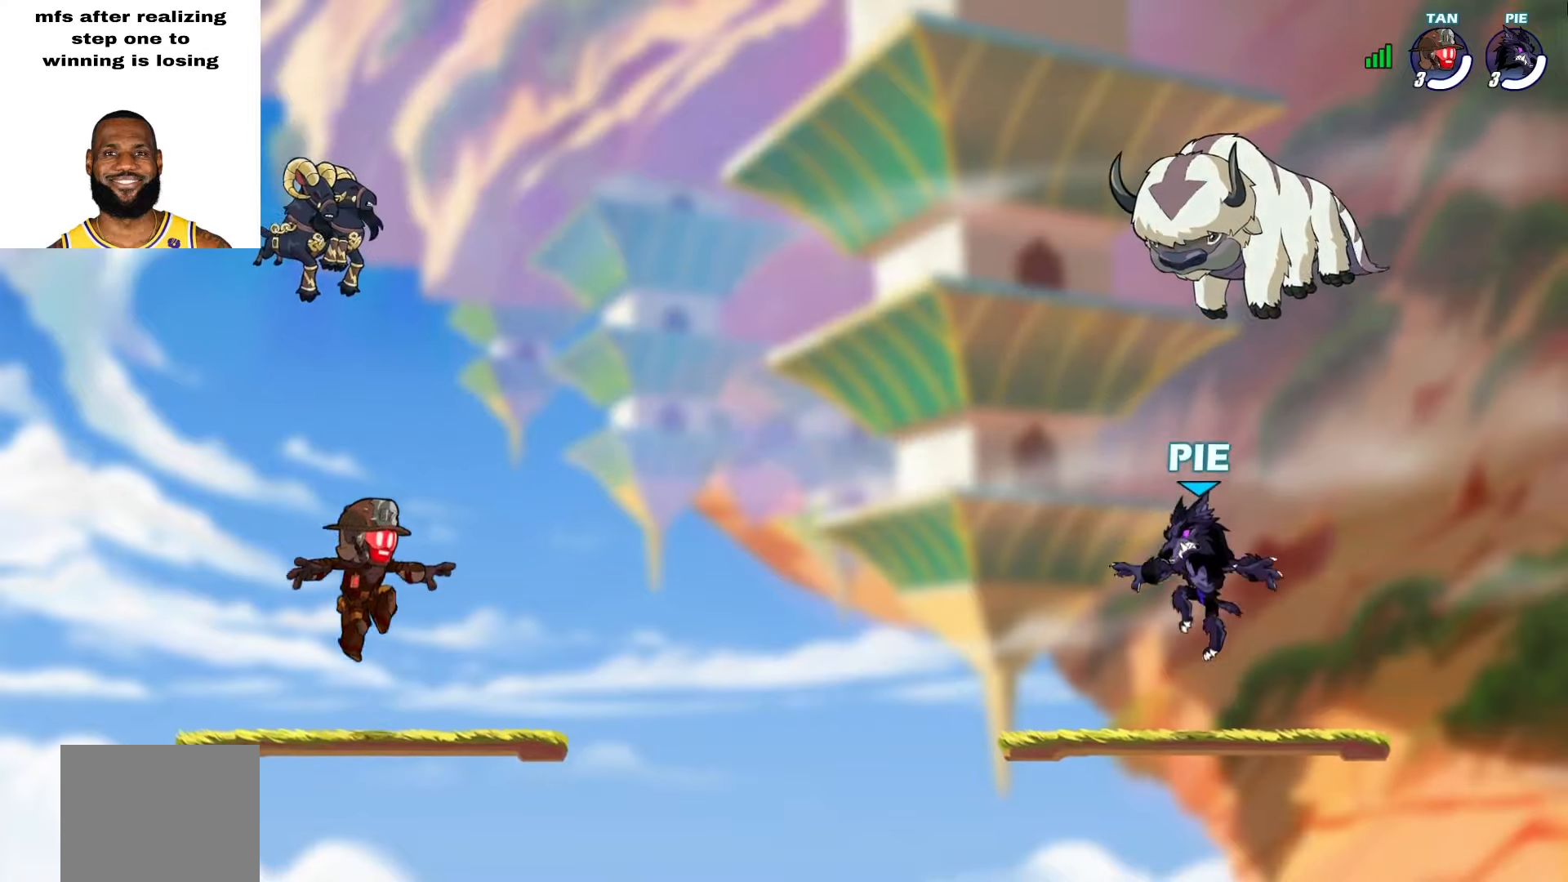
{"buttons": [], "left_stick": "up", "right_stick": "center", "events": [[117, "L2", "down"], [133, "left_stick", "up-left"], [150, "CROSS", "down"], [233, "L2", "up"], [250, "CROSS", "up"], [267, "left_stick", "up"], [333, "L2", "down"], [500, "L2", "up"]]}
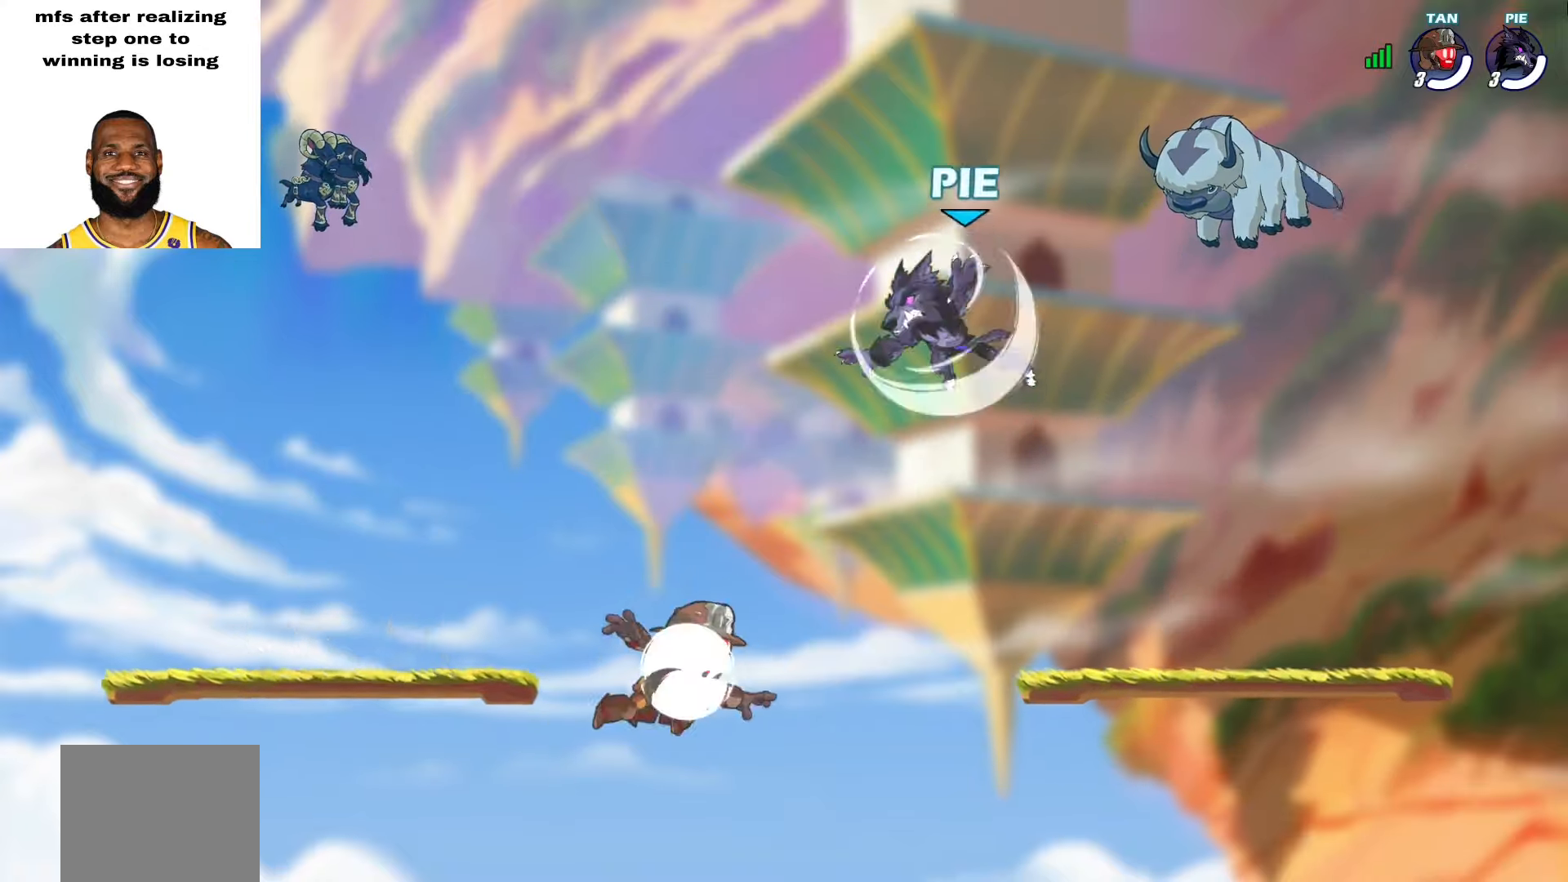
{"buttons": [], "left_stick": "center", "right_stick": "center", "events": [[17, "left_stick", "center"], [417, "CROSS", "down"], [500, "CROSS", "up"]]}
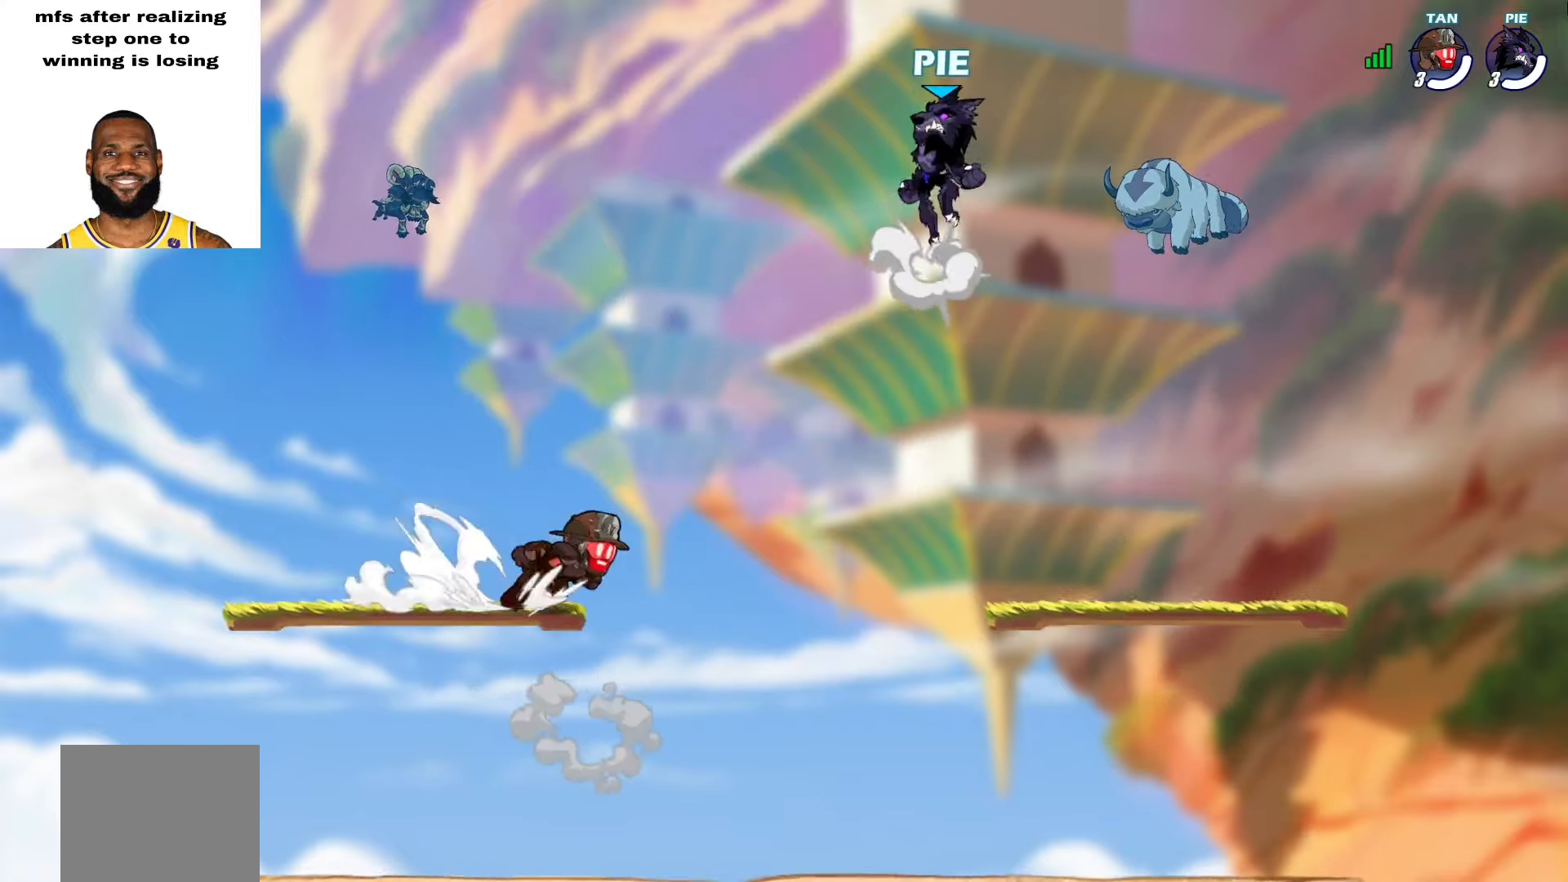
{"buttons": ["SQUARE"], "left_stick": "center", "right_stick": "center", "events": [[50, "left_stick", "up"], [167, "left_stick", "down-left"], [333, "left_stick", "up-left"], [350, "SQUARE", "down"], [433, "SQUARE", "up"], [450, "left_stick", "center"], [483, "SQUARE", "down"]]}
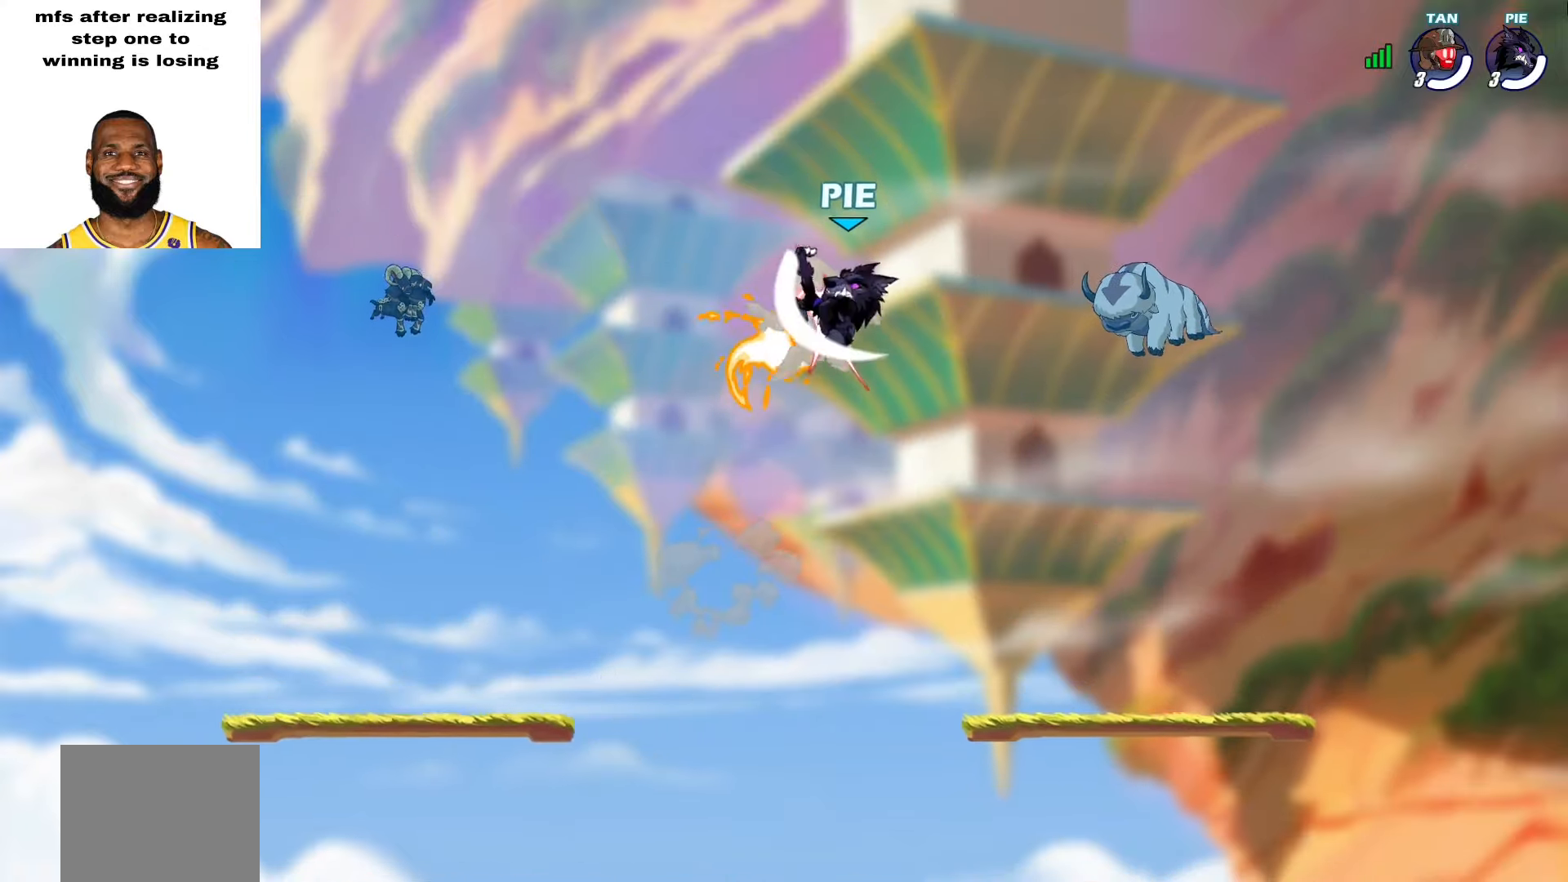
{"buttons": [], "left_stick": "center", "right_stick": "center", "events": [[17, "SQUARE", "up"], [50, "SQUARE", "down"], [133, "SQUARE", "up"], [250, "left_stick", "up-left"], [400, "left_stick", "center"]]}
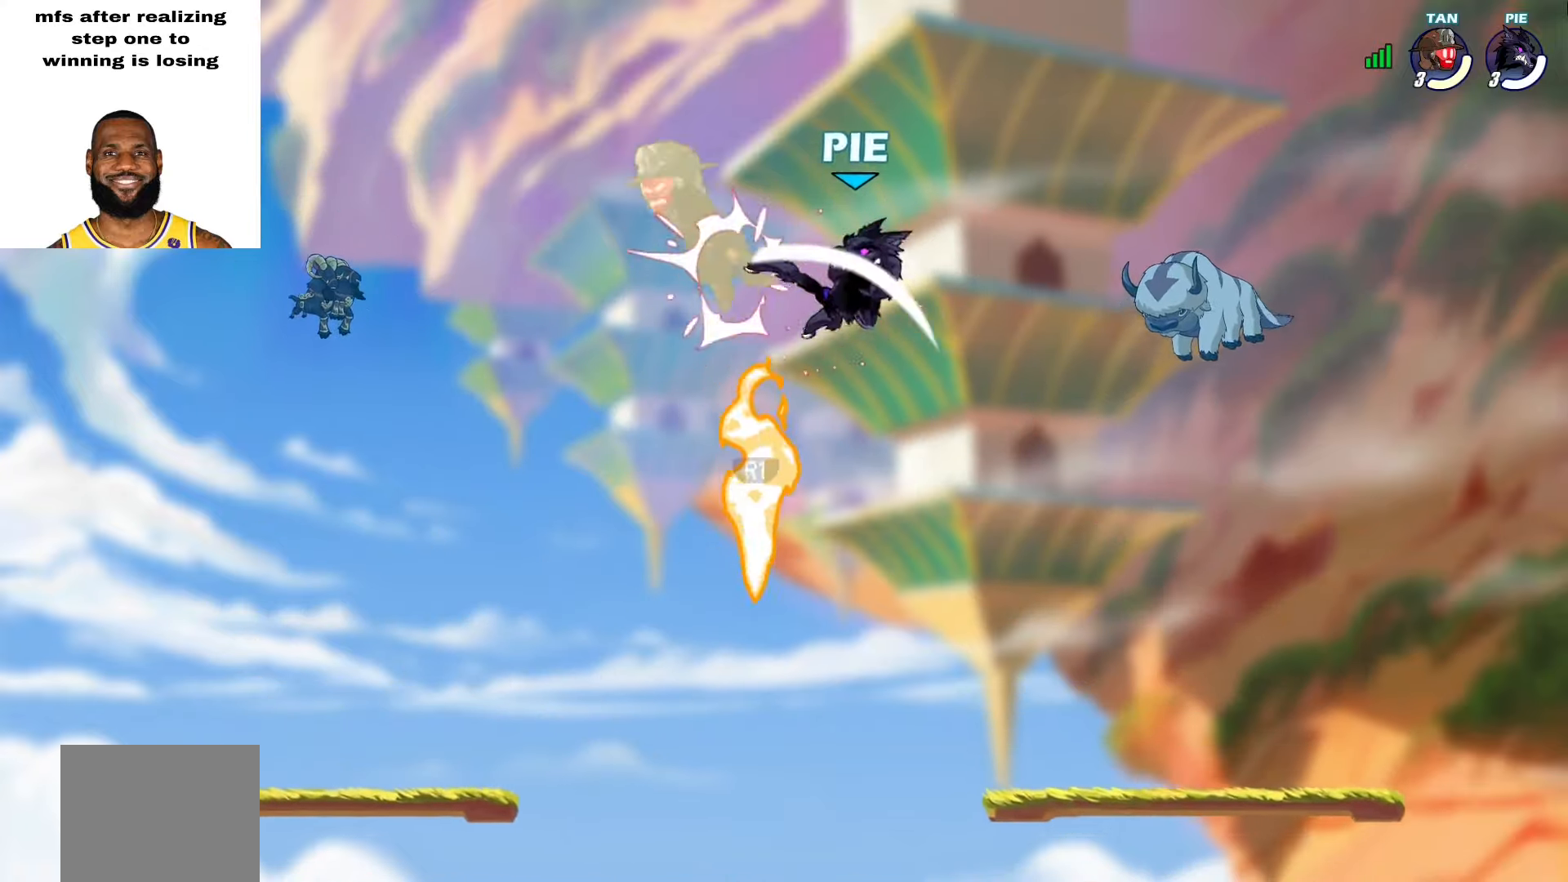
{"buttons": ["L2"], "left_stick": "down", "right_stick": "center", "events": [[50, "left_stick", "up-left"], [183, "left_stick", "down"], [250, "L2", "down"], [250, "L3", "down"], [433, "L3", "up"]]}
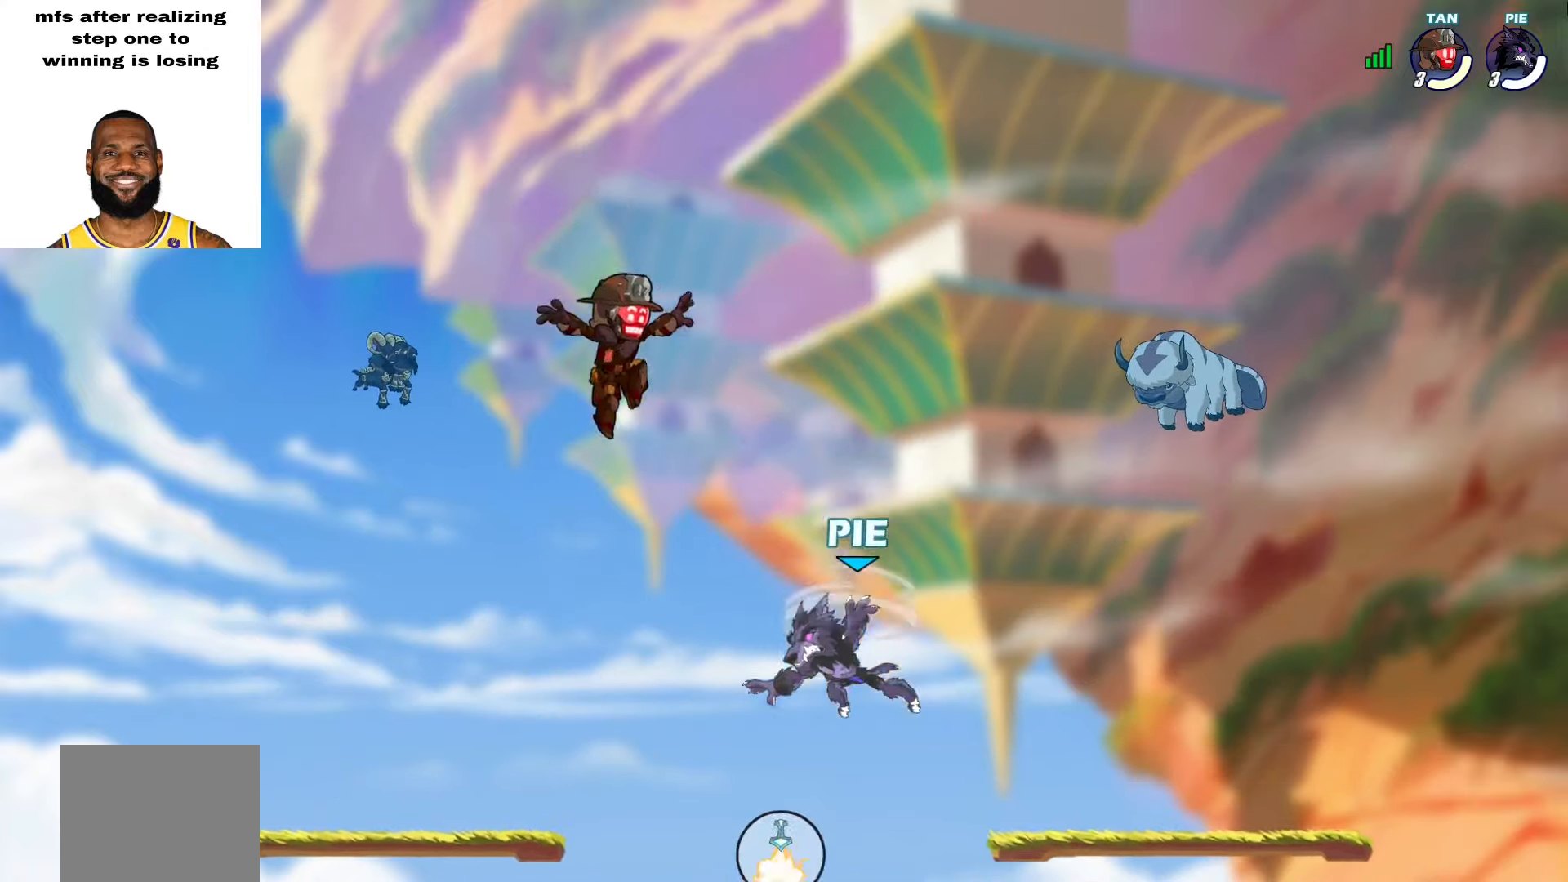
{"buttons": [], "left_stick": "right", "right_stick": "center", "events": [[100, "L2", "up"], [233, "left_stick", "down-right"], [300, "R1", "down"], [333, "left_stick", "right"], [433, "R1", "up"]]}
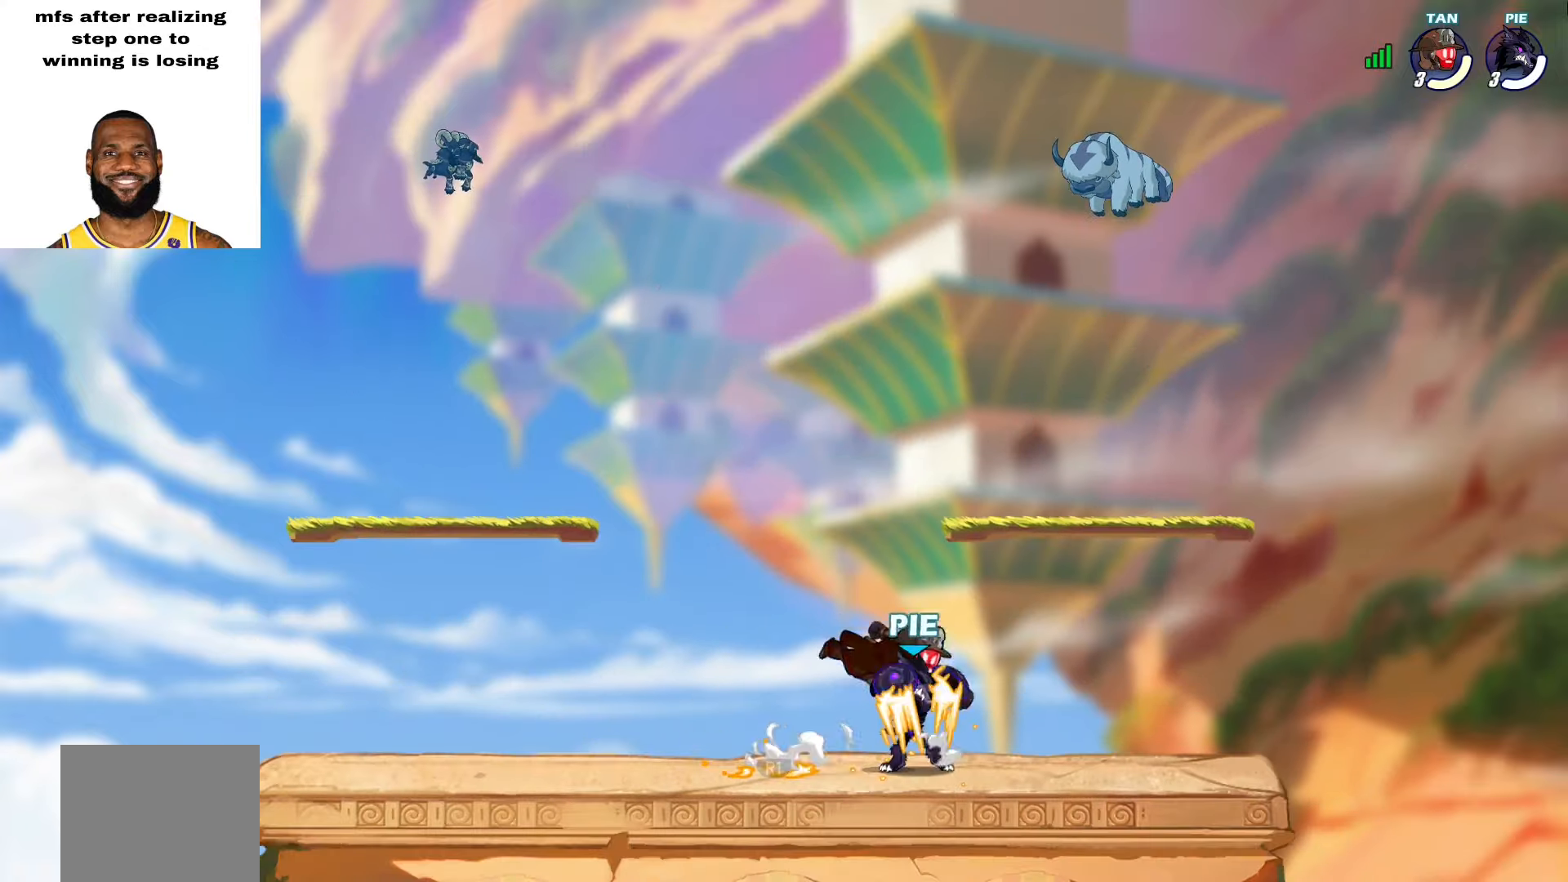
{"buttons": [], "left_stick": "down", "right_stick": "center", "events": [[83, "left_stick", "left"], [233, "L2", "down"], [350, "CROSS", "down"], [367, "L2", "up"], [467, "CROSS", "up"], [467, "left_stick", "down"]]}
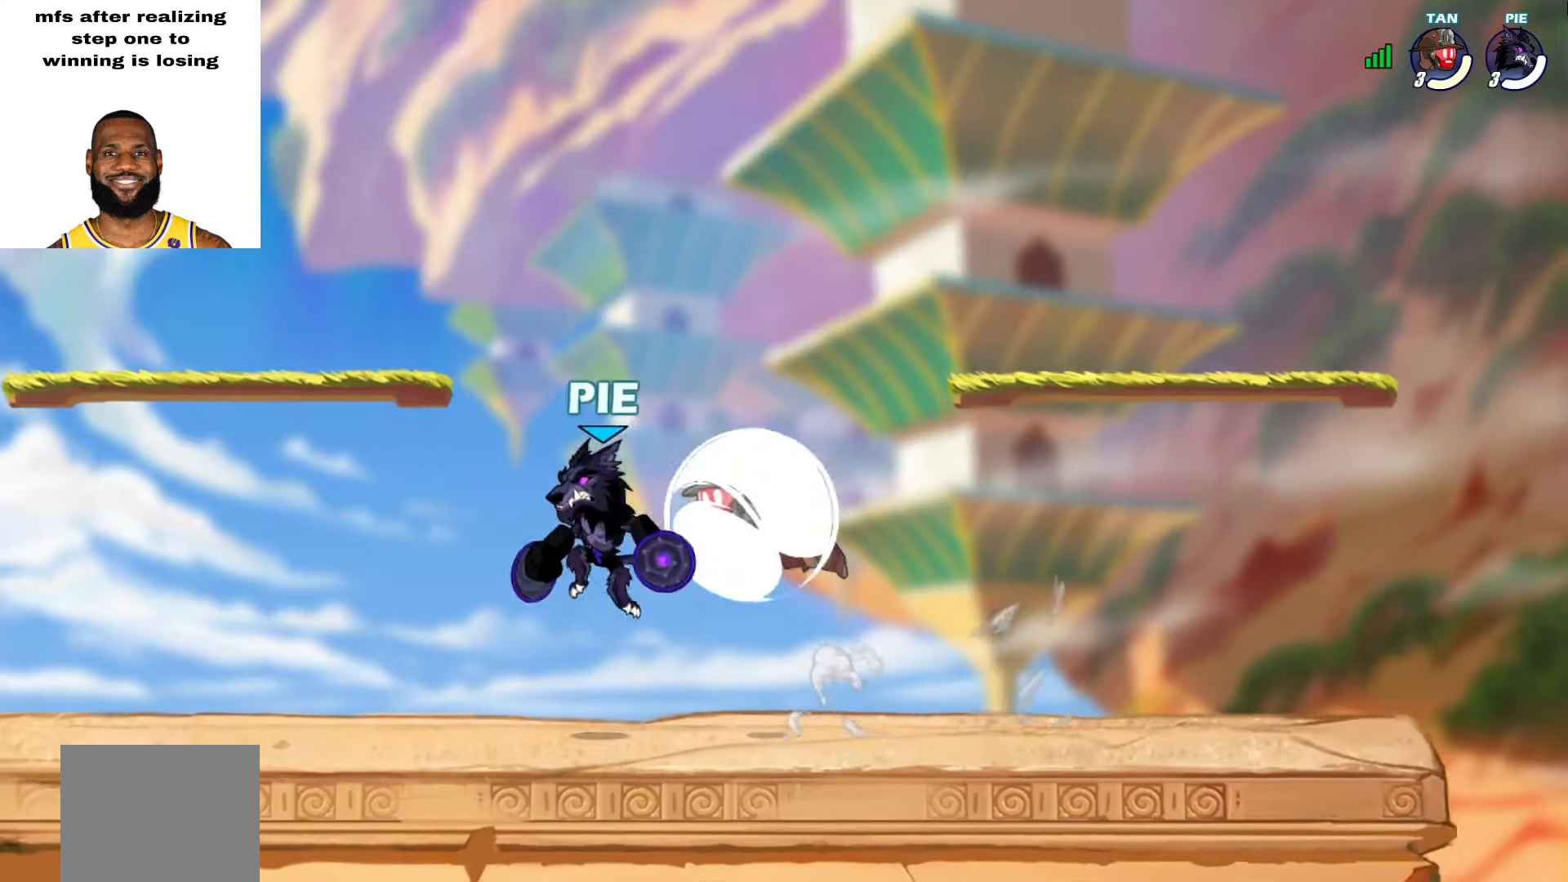
{"buttons": [], "left_stick": "left", "right_stick": "center", "events": [[83, "left_stick", "up-right"], [133, "L2", "down"], [267, "L2", "up"], [267, "left_stick", "down-right"], [417, "left_stick", "left"]]}
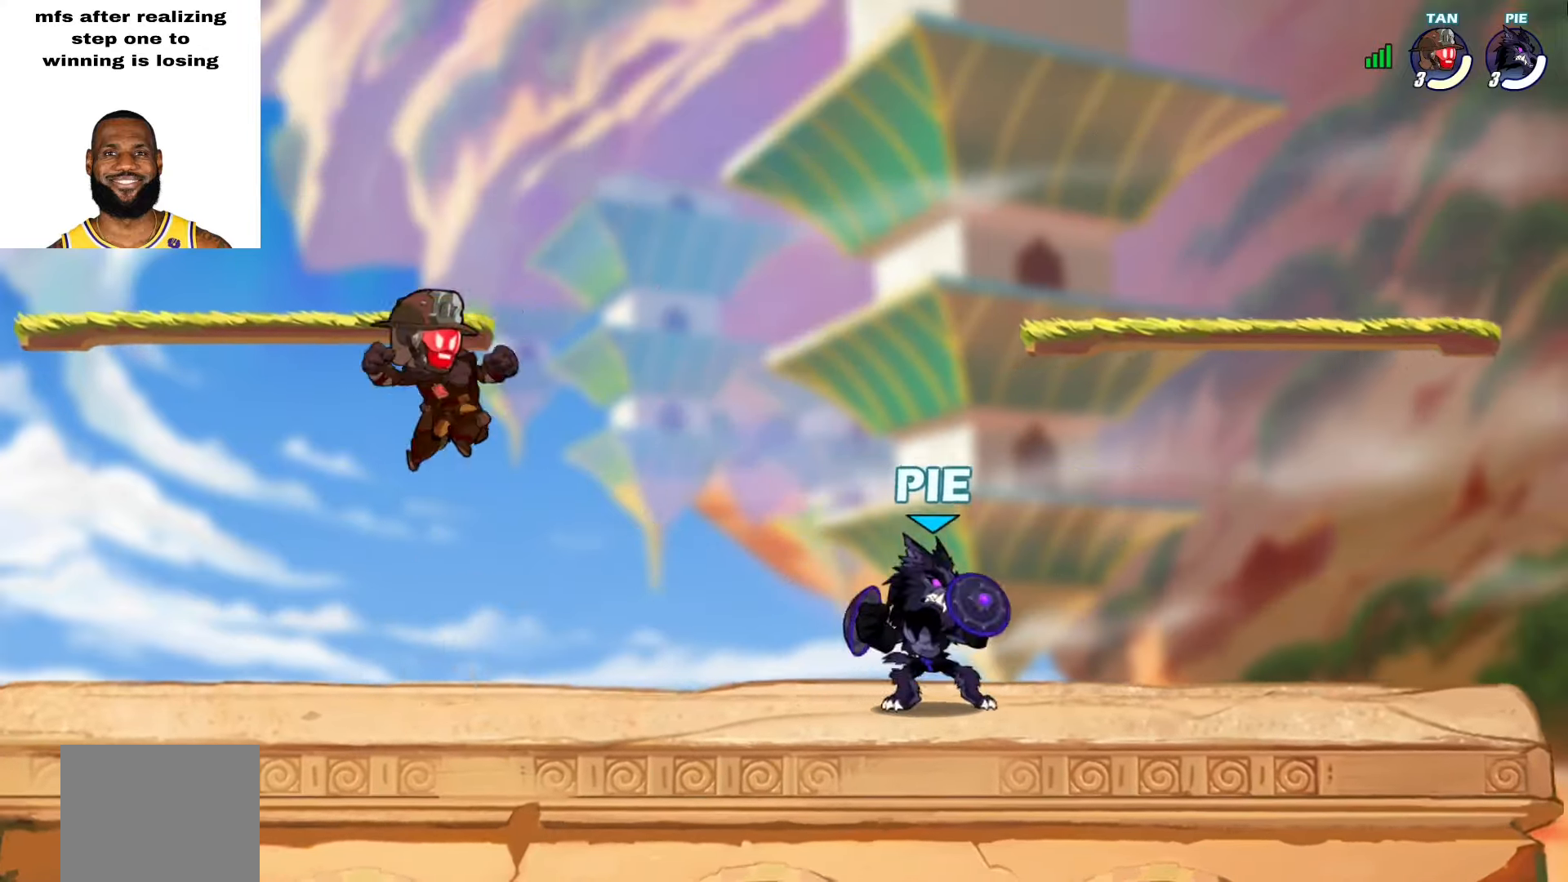
{"buttons": ["SQUARE"], "left_stick": "up", "right_stick": "center", "events": [[117, "left_stick", "up-left"], [133, "L2", "down"], [217, "left_stick", "right"], [233, "L2", "up"], [300, "L2", "down"], [367, "left_stick", "up"], [417, "L2", "up"], [467, "SQUARE", "down"]]}
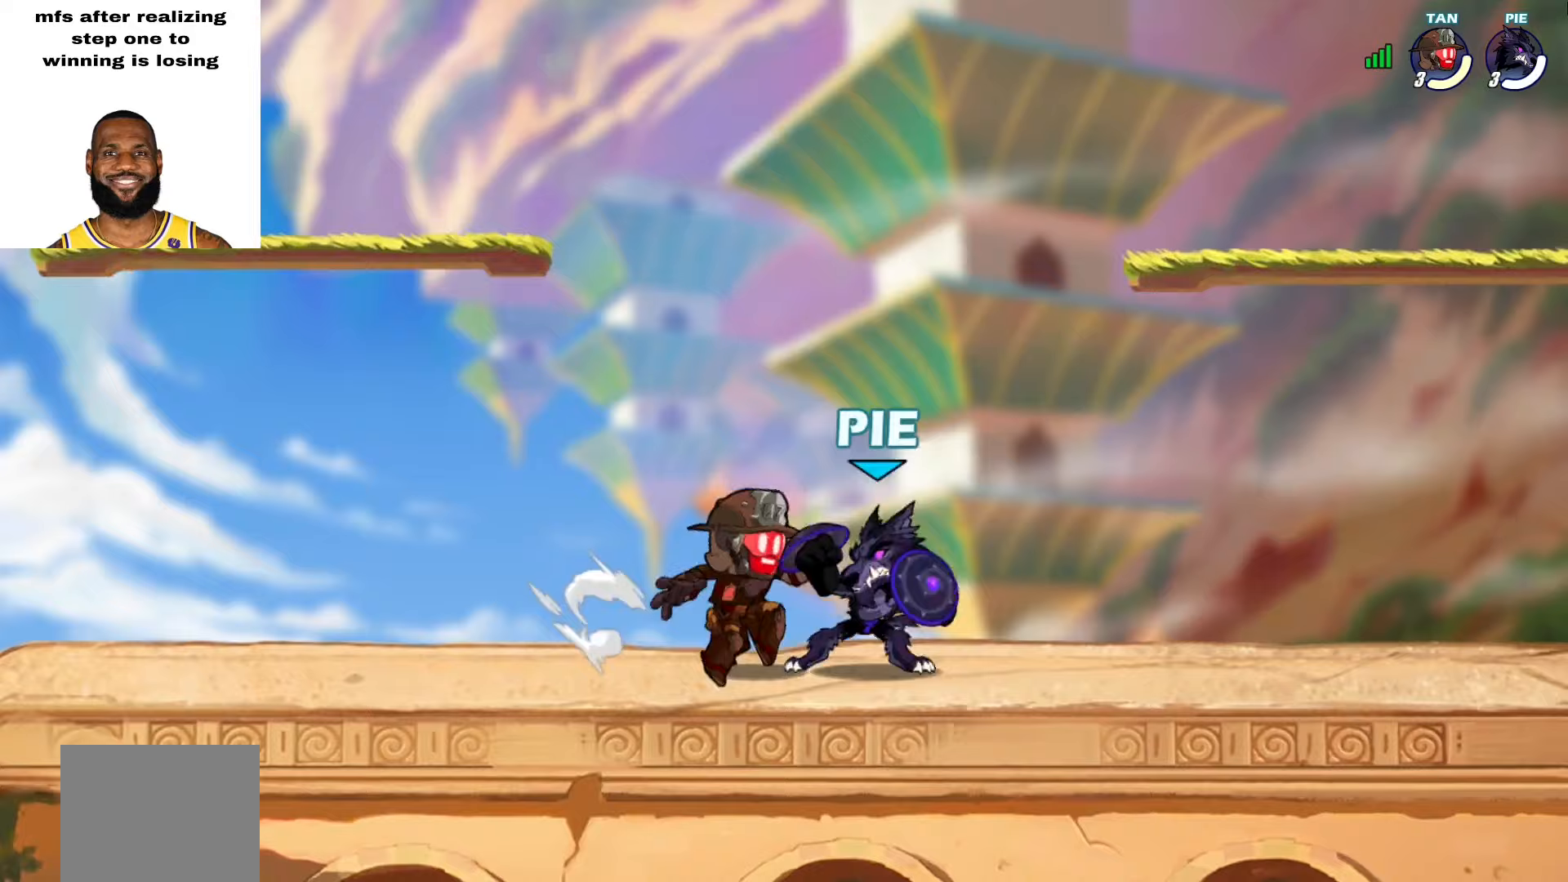
{"buttons": [], "left_stick": "up", "right_stick": "center", "events": [[17, "SQUARE", "up"], [67, "SQUARE", "down"], [117, "SQUARE", "up"], [167, "SQUARE", "down"], [217, "SQUARE", "up"], [233, "left_stick", "center"], [283, "SQUARE", "down"], [367, "SQUARE", "up"], [450, "left_stick", "up"]]}
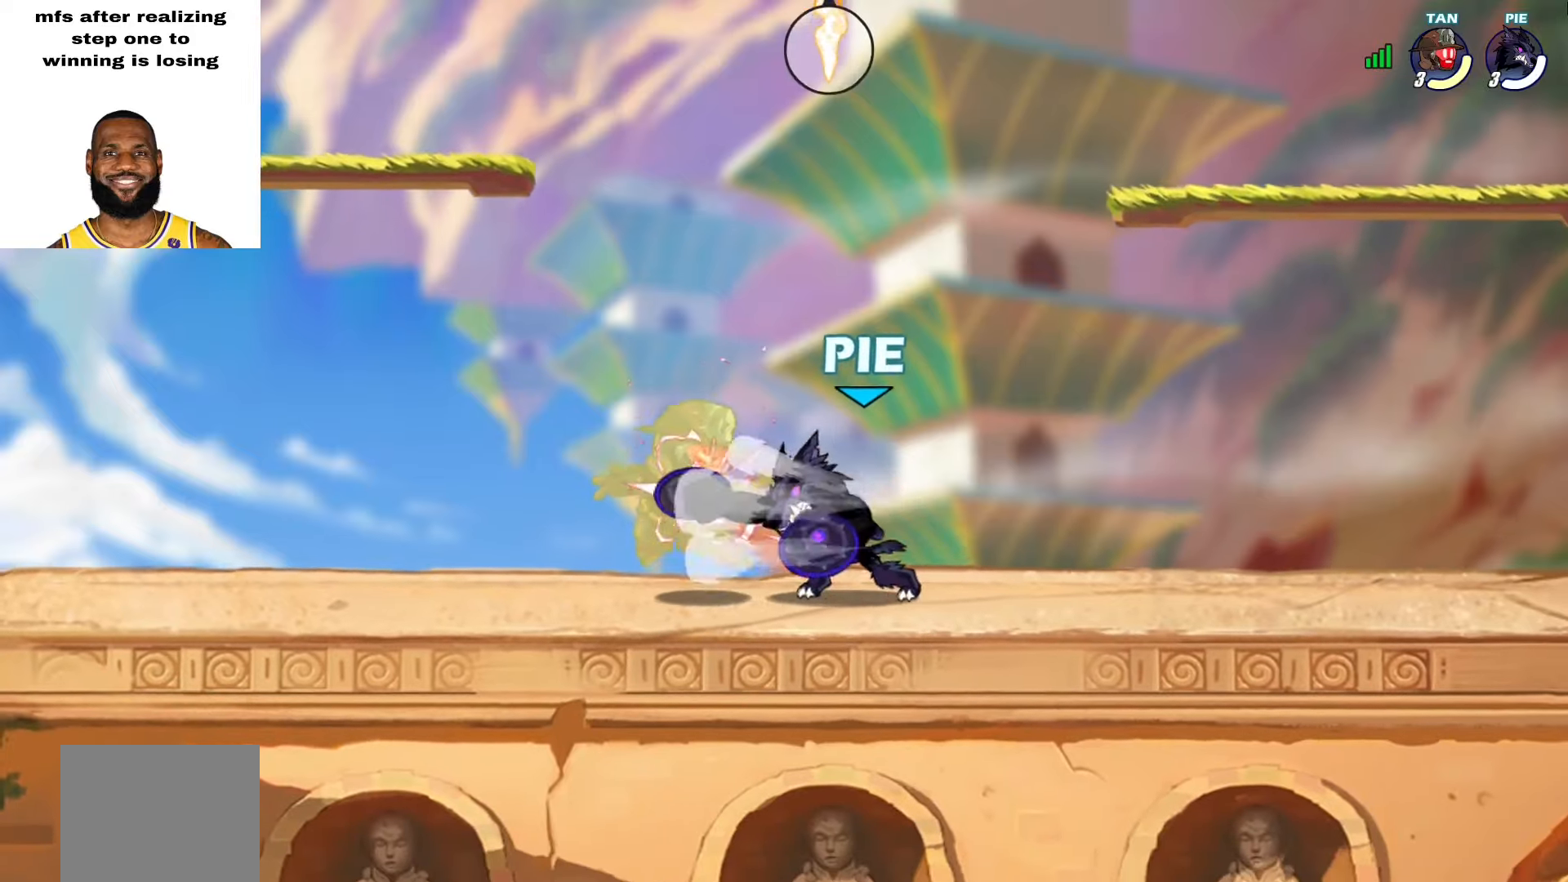
{"buttons": [], "left_stick": "center", "right_stick": "center", "events": [[117, "left_stick", "center"]]}
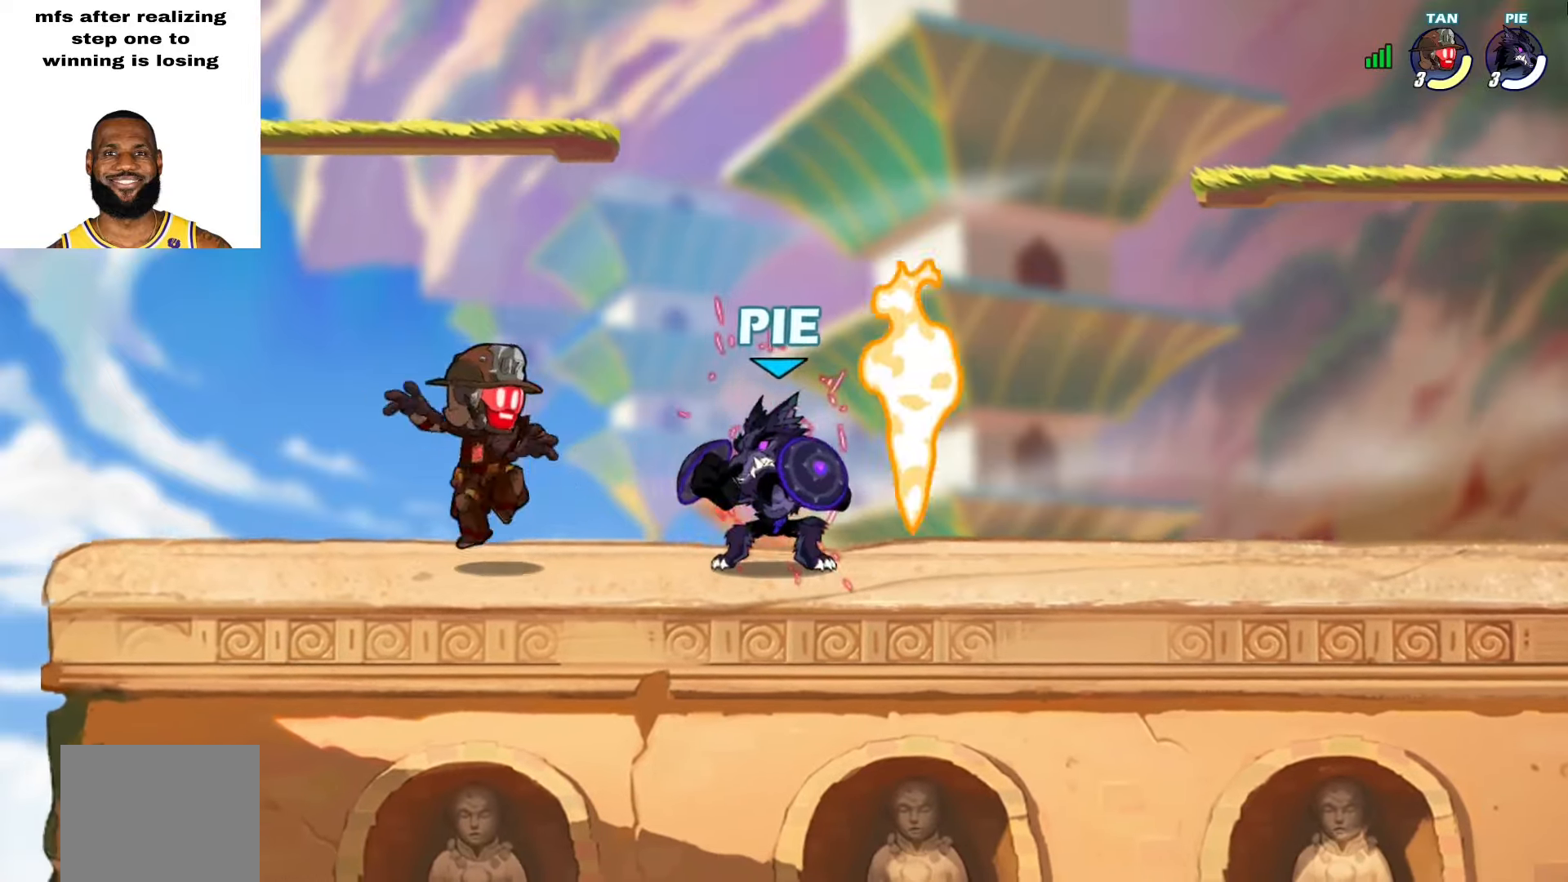
{"buttons": ["SQUARE", "L2"], "left_stick": "up-left", "right_stick": "center", "events": [[417, "left_stick", "up-left"], [450, "L2", "down"], [467, "SQUARE", "down"]]}
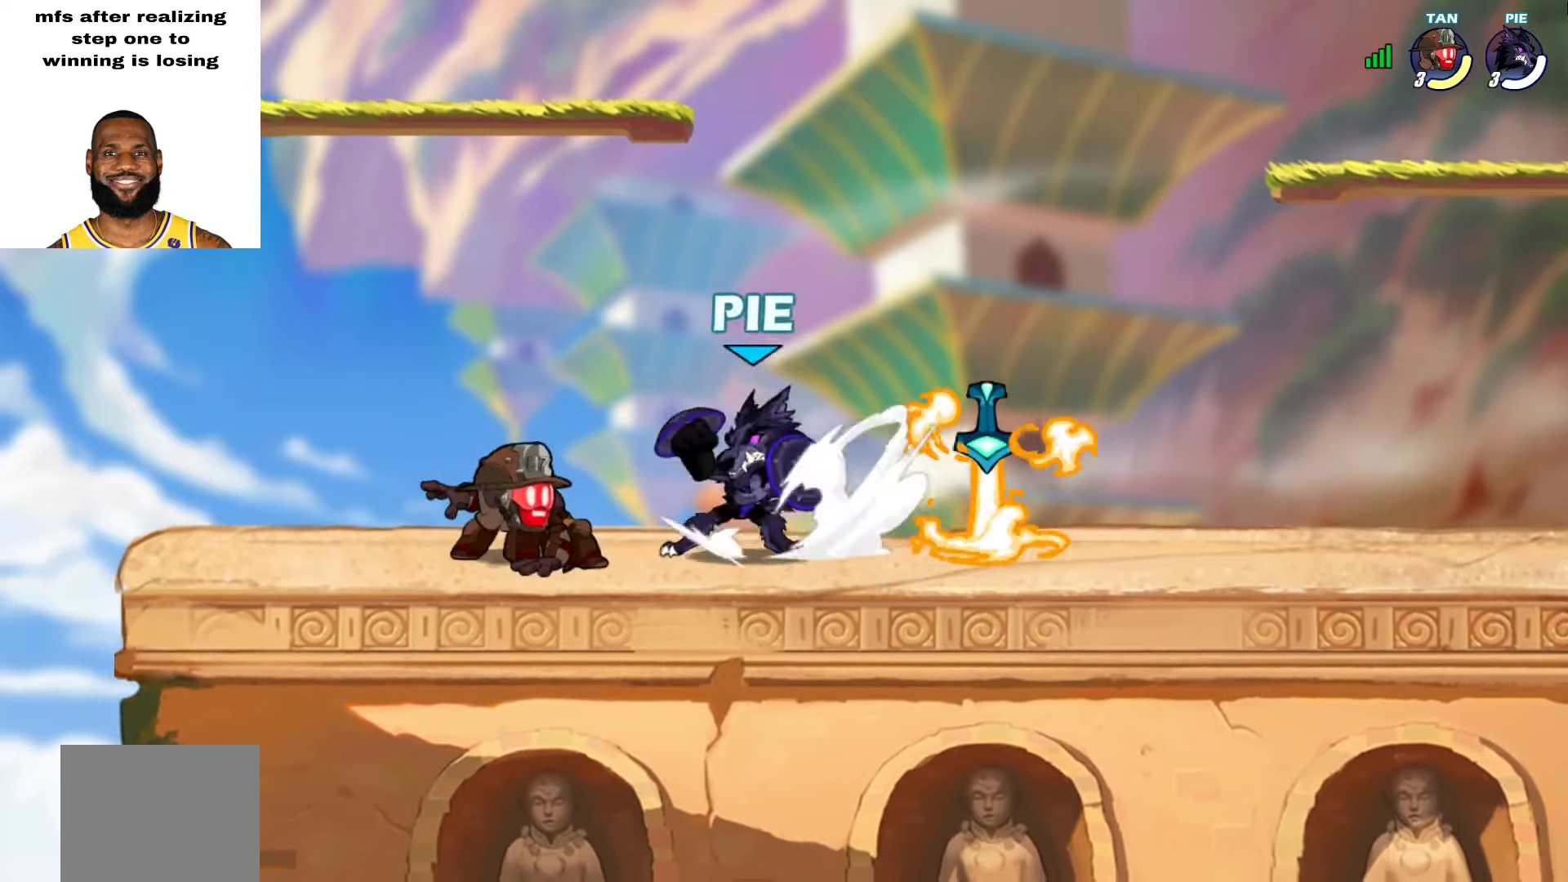
{"buttons": ["SQUARE"], "left_stick": "left", "right_stick": "center", "events": [[17, "SQUARE", "up"], [67, "SQUARE", "down"], [83, "L2", "up"], [117, "SQUARE", "up"], [150, "SQUARE", "down"], [200, "SQUARE", "up"], [250, "SQUARE", "down"], [317, "SQUARE", "up"], [317, "left_stick", "center"], [450, "SQUARE", "down"], [467, "left_stick", "left"]]}
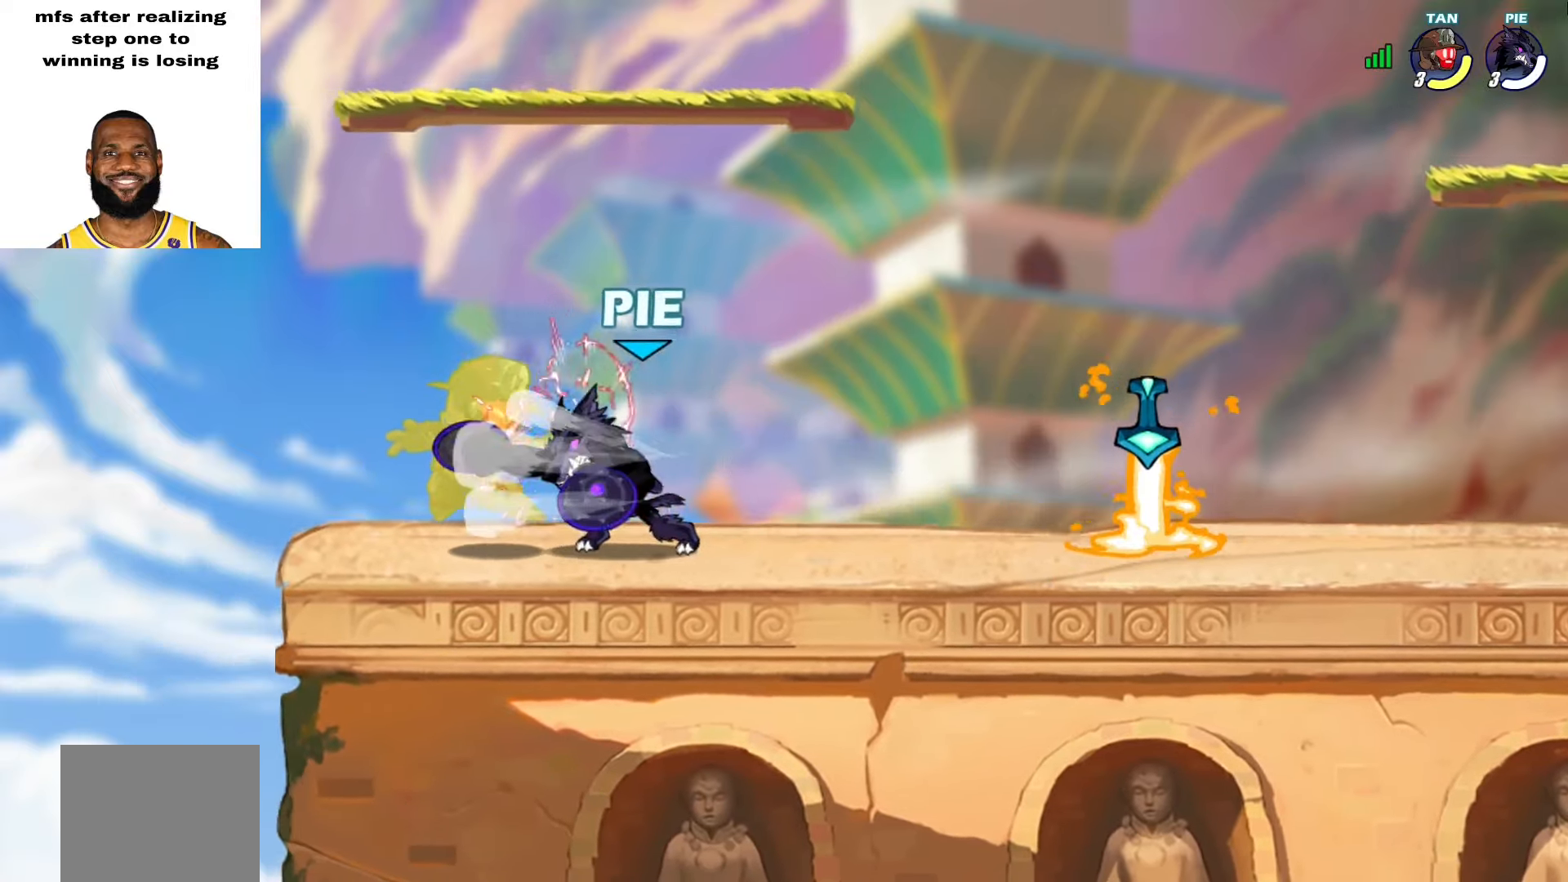
{"buttons": ["L2", "L3"], "left_stick": "left", "right_stick": "center", "events": [[33, "SQUARE", "up"], [100, "L2", "down"], [117, "SQUARE", "down"], [200, "SQUARE", "up"], [233, "L2", "up"], [300, "SQUARE", "down"], [333, "L2", "down"], [383, "SQUARE", "up"], [417, "L2", "up"], [467, "SQUARE", "down"], [483, "L2", "down"], [500, "L3", "down"], [500, "SQUARE", "up"]]}
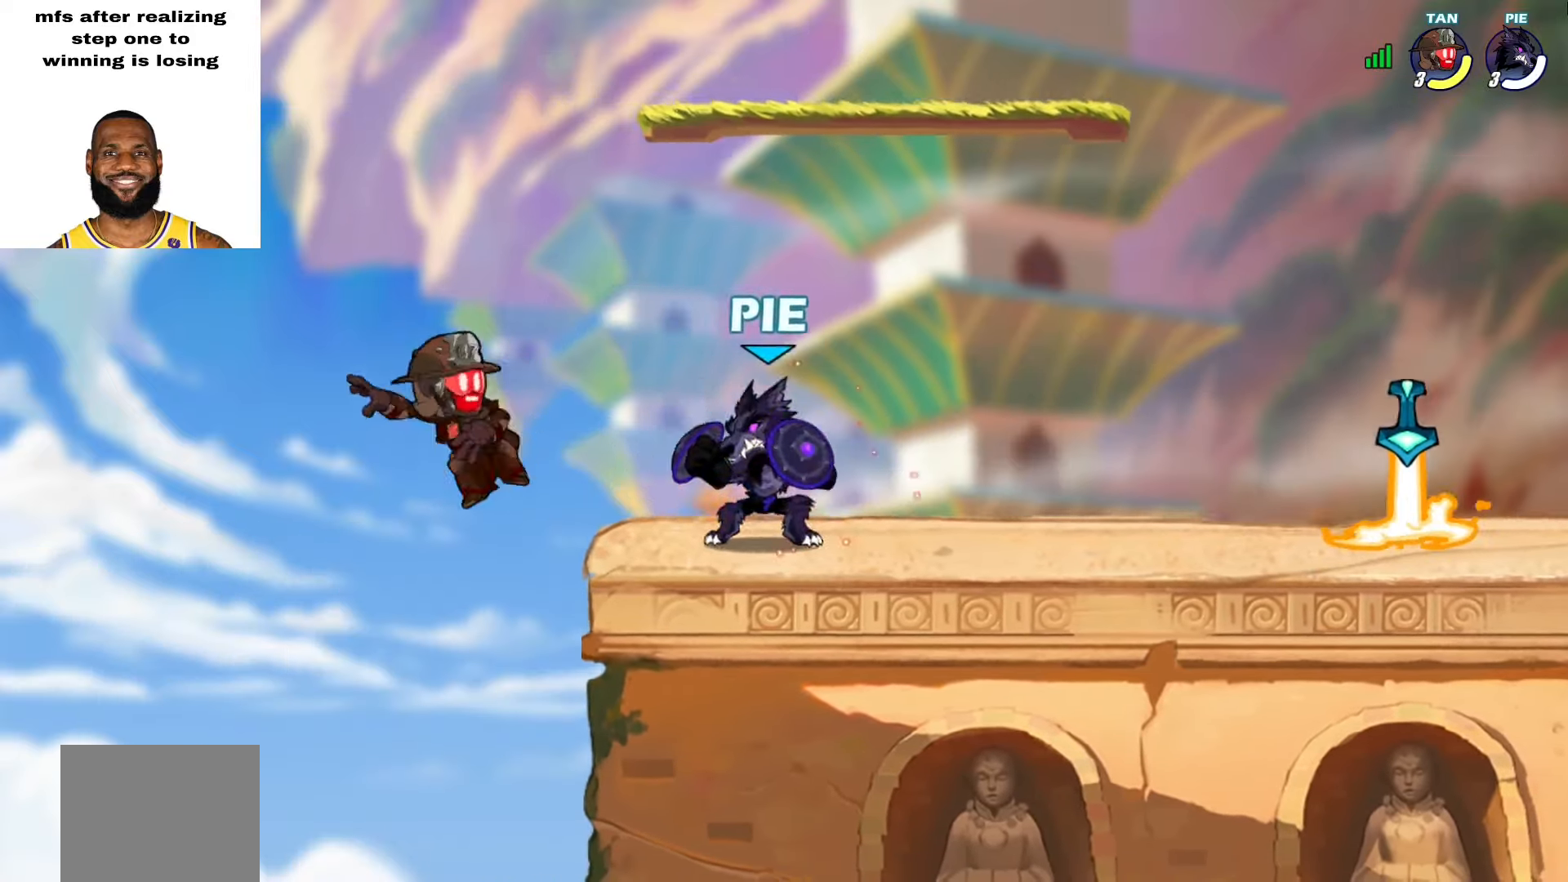
{"buttons": ["TRIANGLE"], "left_stick": "up-right", "right_stick": "center", "events": [[33, "SQUARE", "down"], [83, "L2", "up"], [83, "SQUARE", "up"], [100, "L3", "up"], [150, "SQUARE", "down"], [183, "left_stick", "up"], [200, "SQUARE", "up"], [300, "TRIANGLE", "down"], [383, "TRIANGLE", "up"], [450, "TRIANGLE", "down"], [467, "left_stick", "up-right"]]}
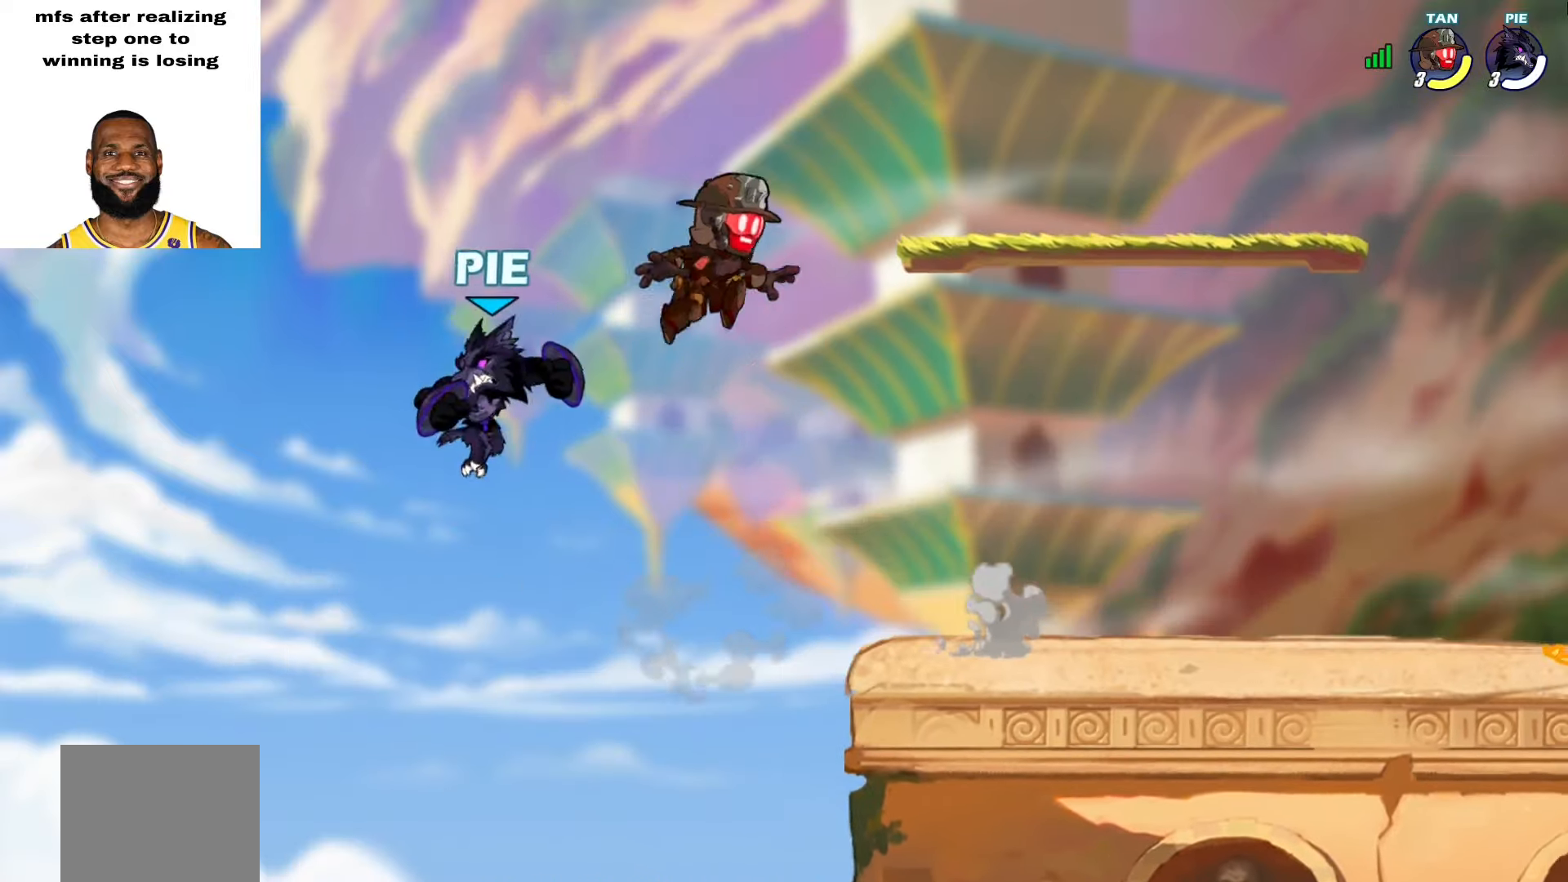
{"buttons": [], "left_stick": "down-right", "right_stick": "center", "events": [[17, "TRIANGLE", "up"], [250, "CROSS", "down"], [367, "CROSS", "up"], [450, "left_stick", "down-right"]]}
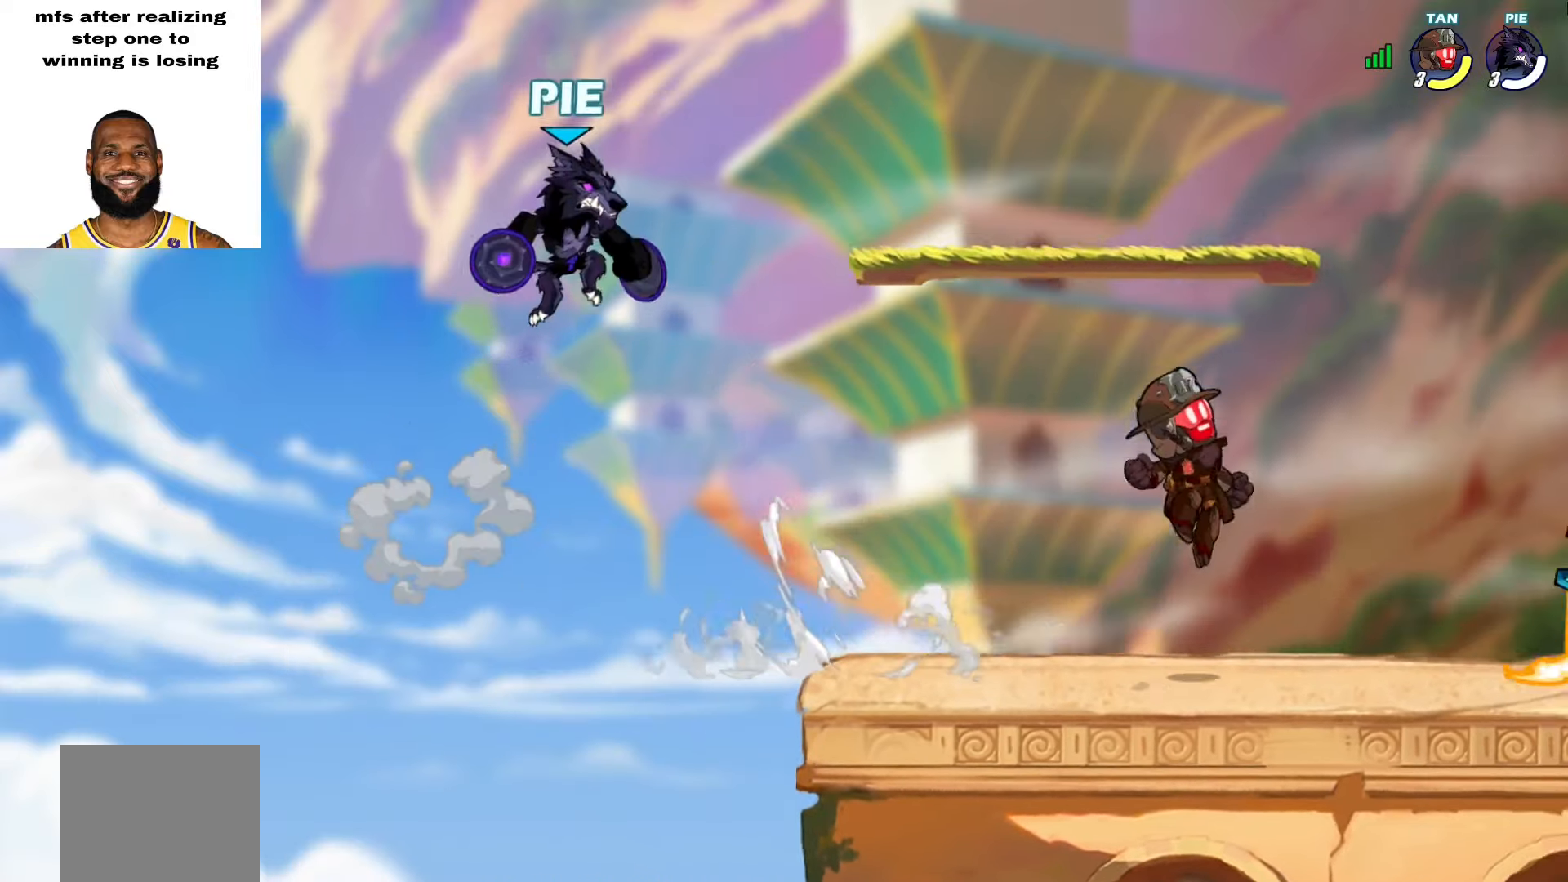
{"buttons": [], "left_stick": "center", "right_stick": "center", "events": [[333, "left_stick", "up-right"], [350, "L2", "down"], [400, "CROSS", "down"], [483, "L2", "up"], [483, "left_stick", "center"], [500, "CROSS", "up"]]}
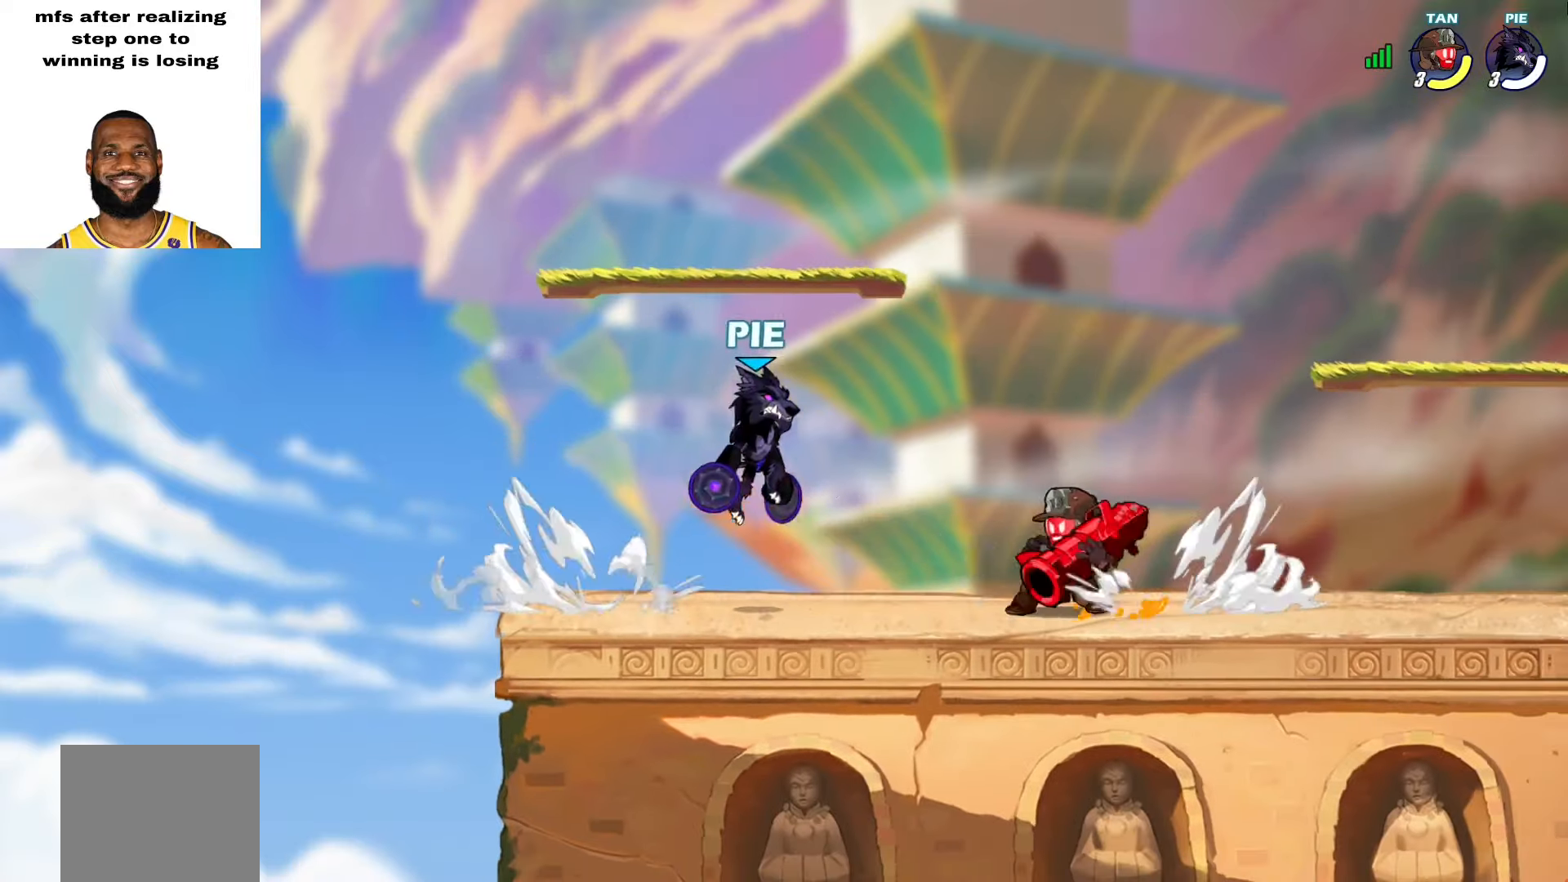
{"buttons": ["SQUARE"], "left_stick": "up-left", "right_stick": "center", "events": [[200, "left_stick", "down"], [350, "left_stick", "left"], [400, "left_stick", "up-left"], [483, "SQUARE", "down"]]}